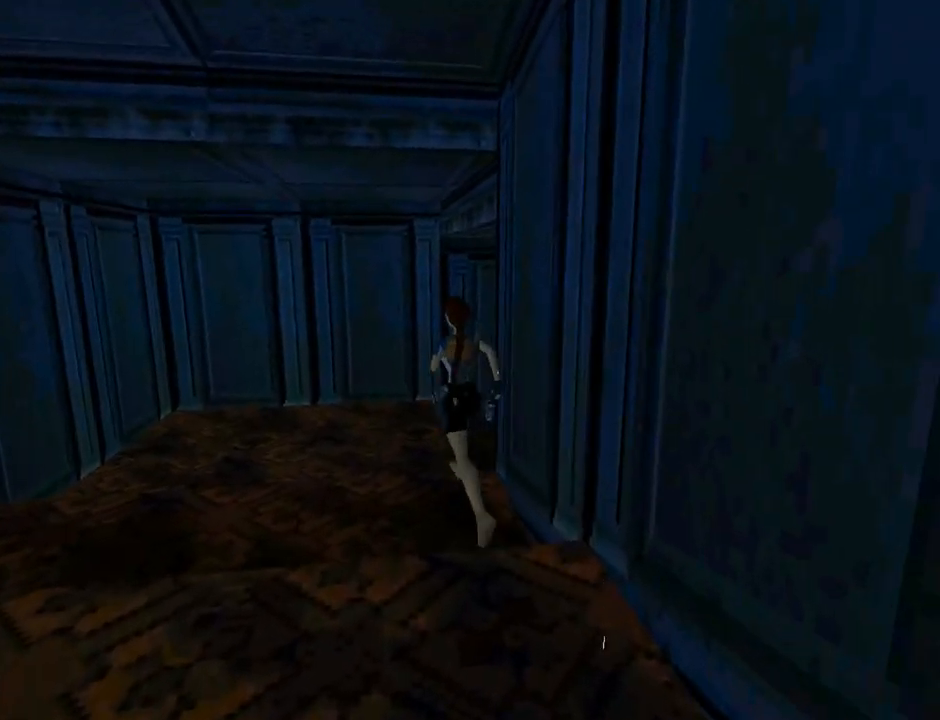
Gameplay with a controller (PlayStation layout); each line is a JSON object with the inputs held at the frame after it (dt_ms = milliseconds from this image to that frame). "events" lists button and stick changes between this image and that frame as [ms after this image, input, new state], when the widget could be followed in between. Not read: R1 right_stick.
{"dt_ms": 500, "buttons": ["DPAD_UP", "DPAD_RIGHT"], "left_stick": "center", "events": [[100, "DPAD_RIGHT", "down"]]}
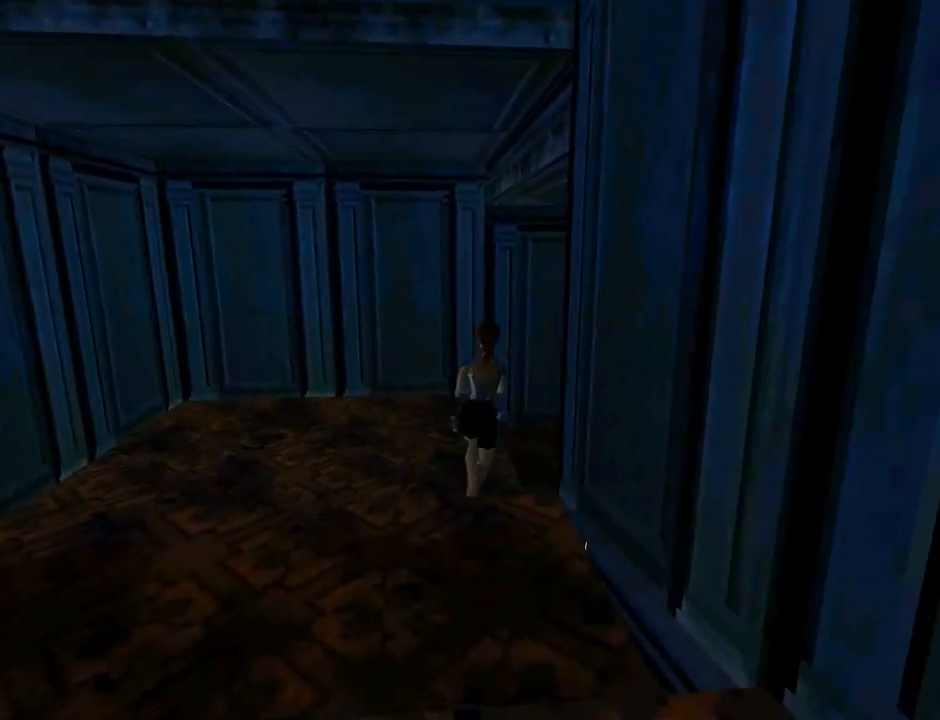
{"dt_ms": 500, "buttons": ["L1", "DPAD_UP", "DPAD_RIGHT"], "left_stick": "center", "events": [[400, "L1", "down"]]}
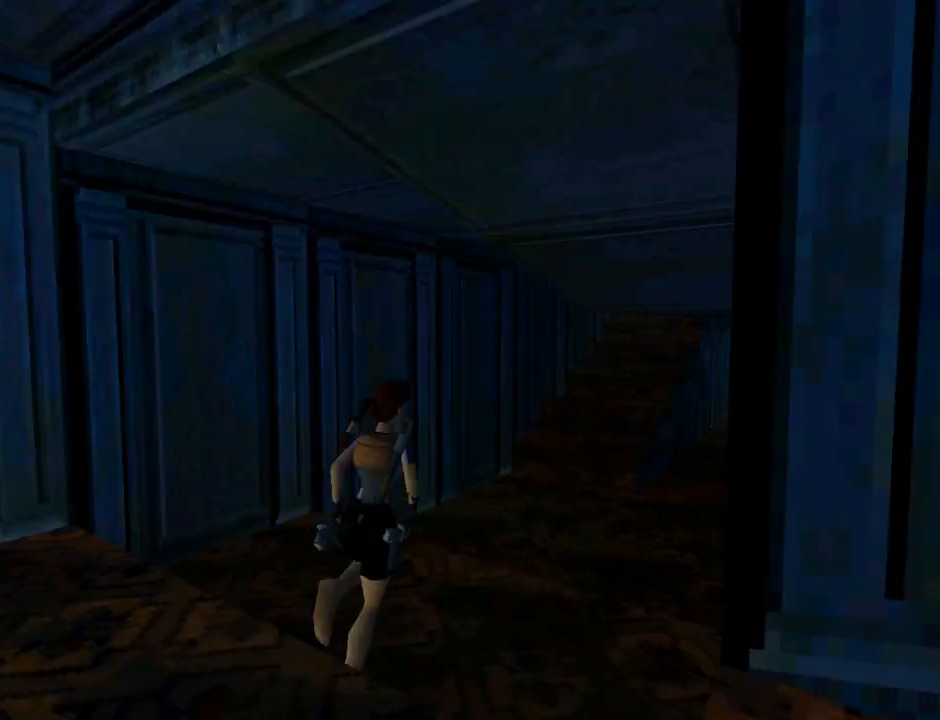
{"dt_ms": 500, "buttons": ["L1", "DPAD_UP"], "left_stick": "center", "events": [[300, "DPAD_RIGHT", "up"]]}
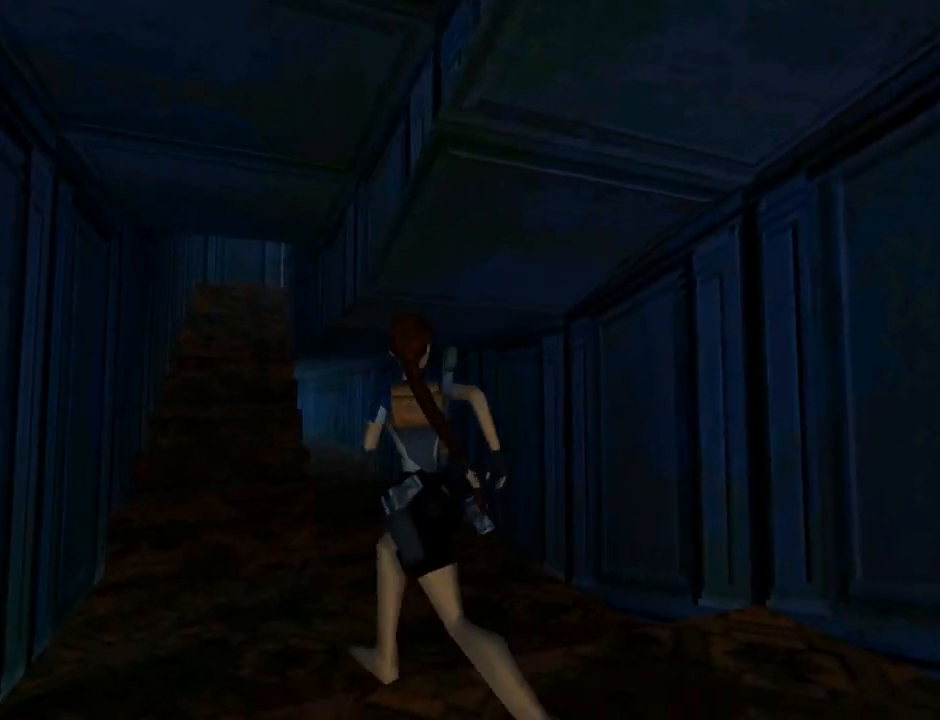
{"dt_ms": 500, "buttons": ["DPAD_UP", "DPAD_RIGHT"], "left_stick": "center", "events": [[367, "DPAD_RIGHT", "down"], [367, "L1", "up"]]}
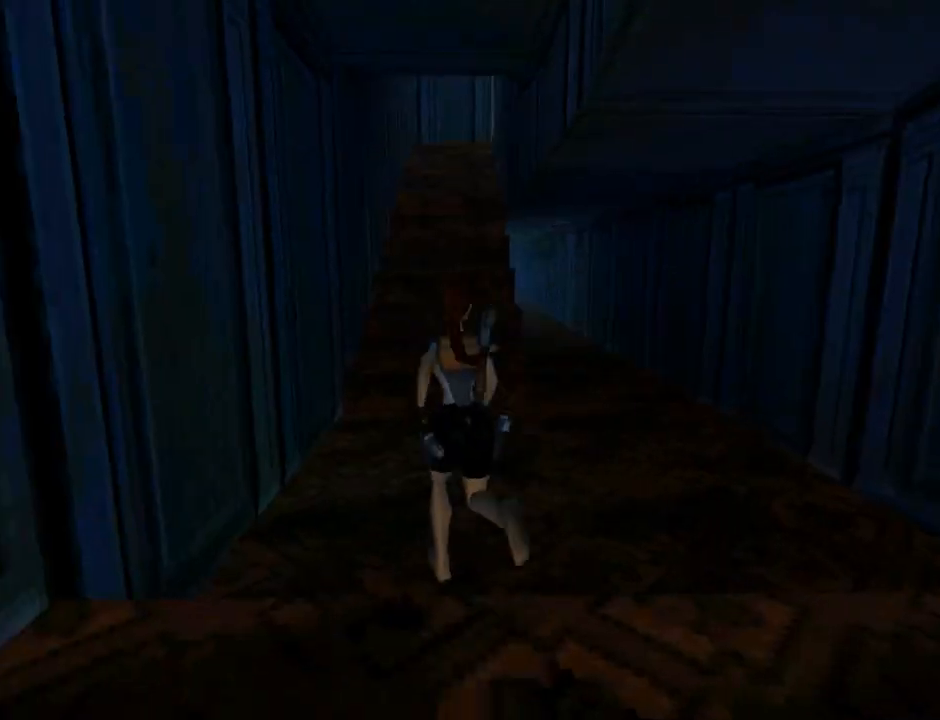
{"dt_ms": 500, "buttons": ["R2", "DPAD_UP"], "left_stick": "center", "events": [[267, "DPAD_RIGHT", "up"], [500, "R2", "down"]]}
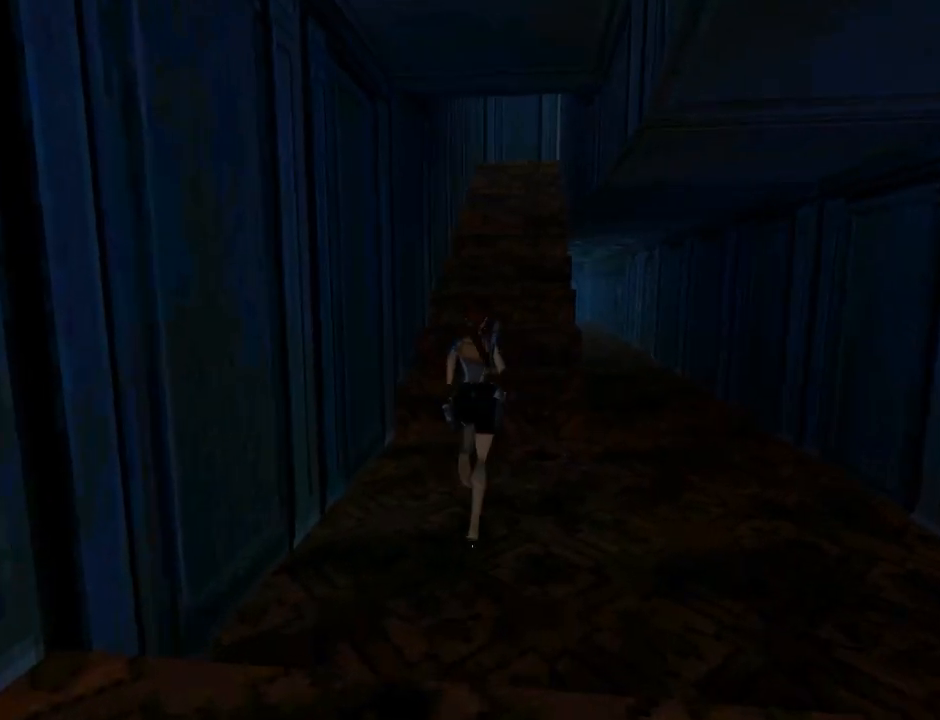
{"dt_ms": 500, "buttons": ["R2", "DPAD_UP"], "left_stick": "center", "events": [[367, "DPAD_RIGHT", "down"], [433, "DPAD_RIGHT", "up"]]}
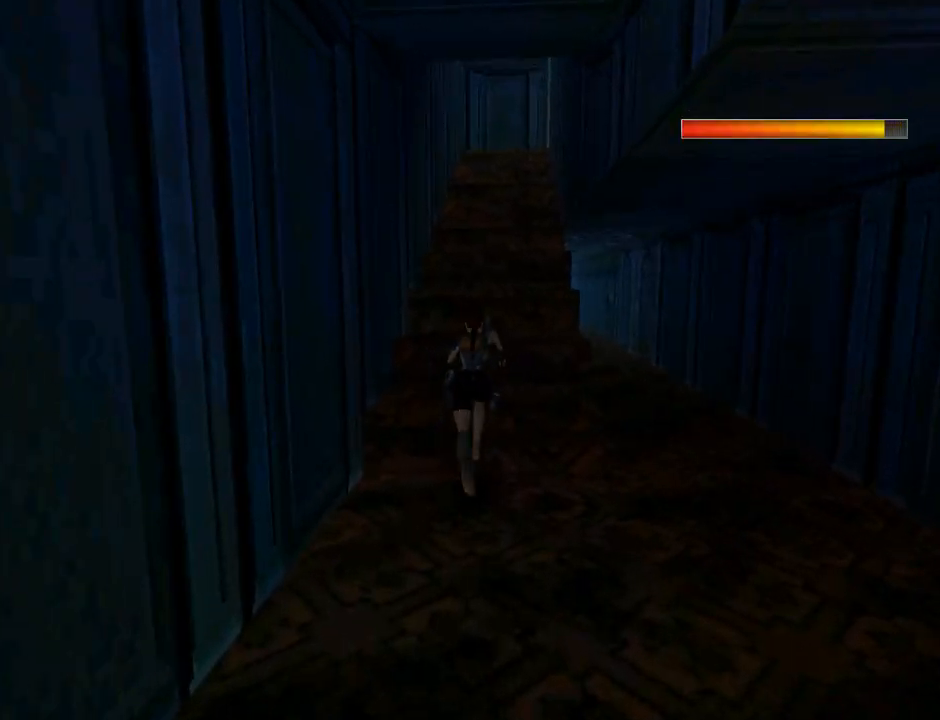
{"dt_ms": 500, "buttons": ["DPAD_UP"], "left_stick": "center", "events": [[367, "R2", "up"]]}
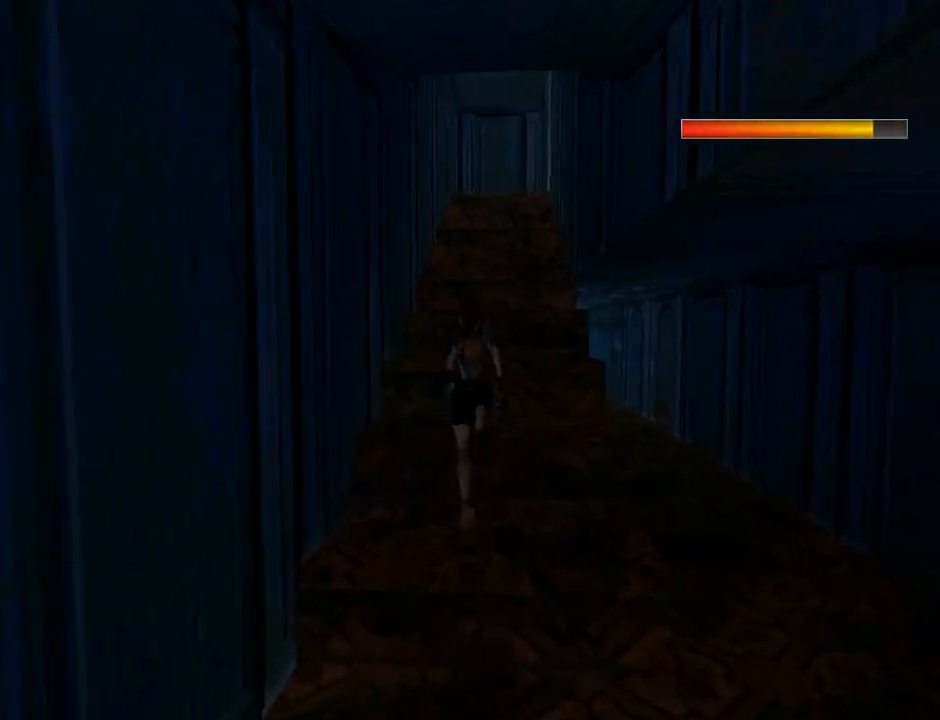
{"dt_ms": 500, "buttons": ["SQUARE", "DPAD_UP"], "left_stick": "center", "events": [[67, "DPAD_RIGHT", "down"], [233, "DPAD_RIGHT", "up"], [333, "SQUARE", "down"]]}
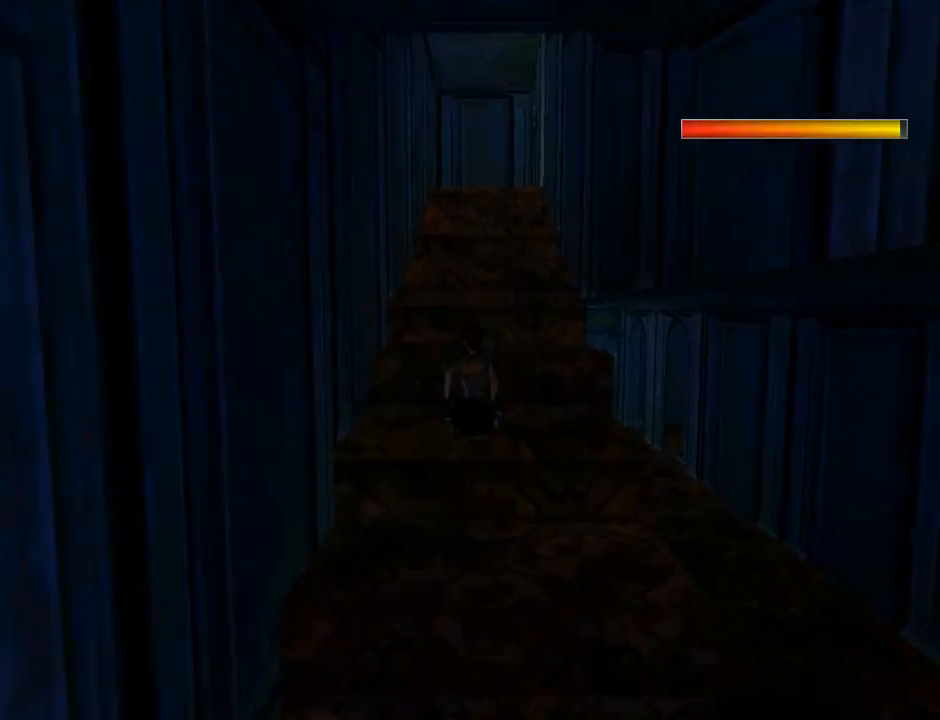
{"dt_ms": 500, "buttons": ["SQUARE", "DPAD_UP"], "left_stick": "center", "events": [[133, "DPAD_RIGHT", "down"], [267, "DPAD_RIGHT", "up"]]}
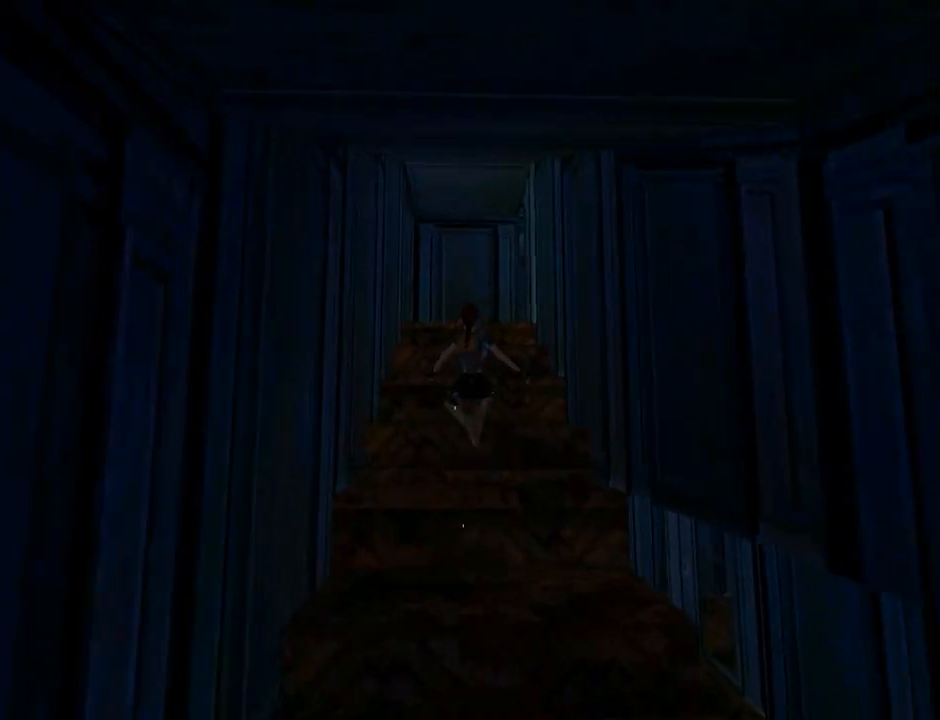
{"dt_ms": 500, "buttons": ["DPAD_UP"], "left_stick": "center", "events": [[233, "SQUARE", "up"]]}
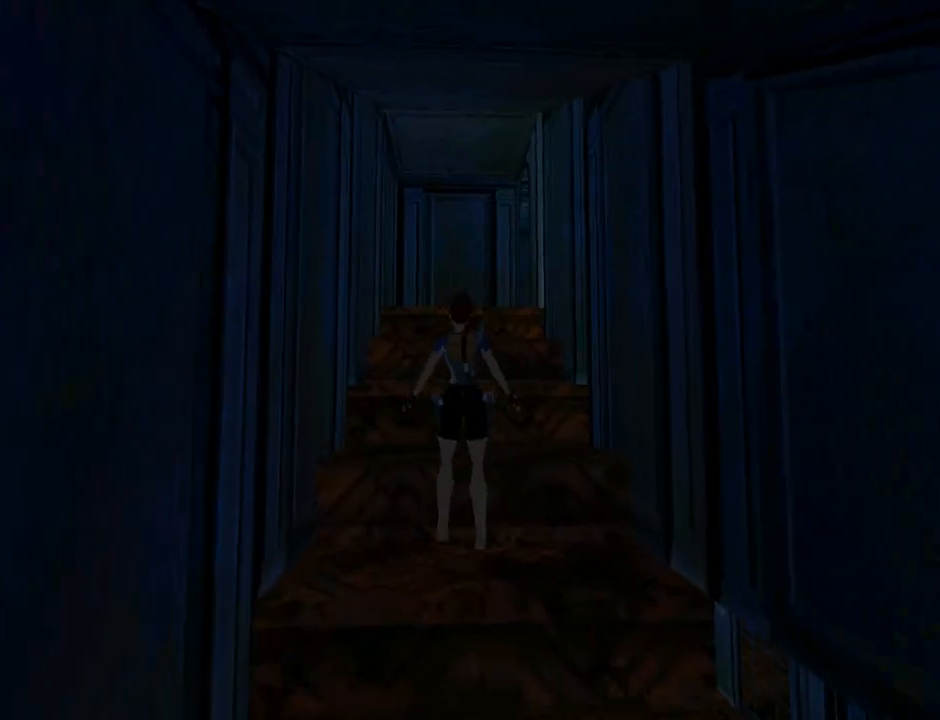
{"dt_ms": 500, "buttons": ["DPAD_UP"], "left_stick": "center", "events": []}
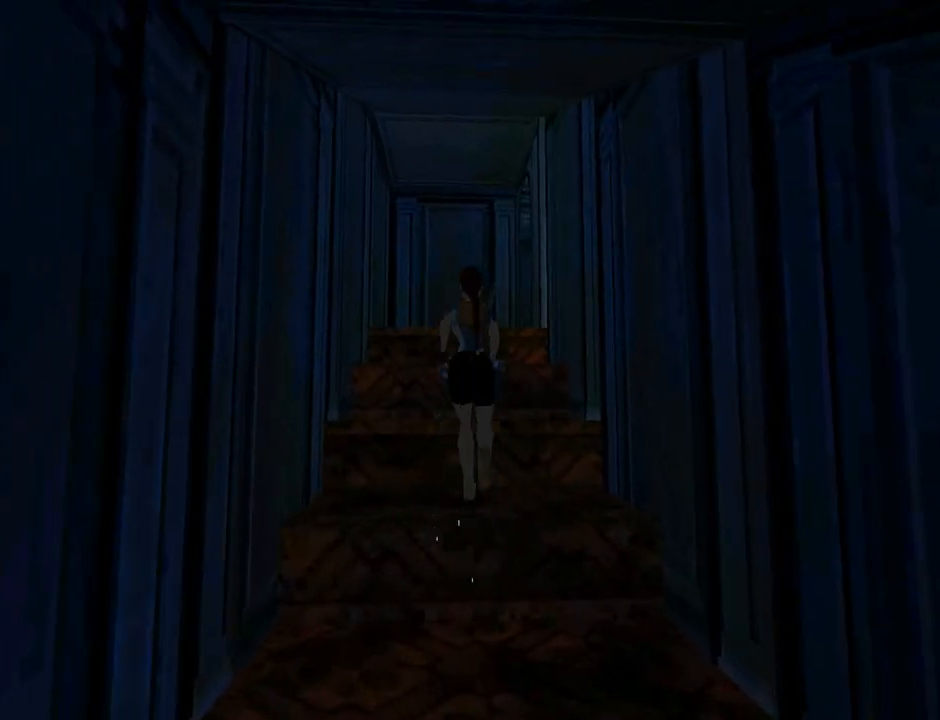
{"dt_ms": 500, "buttons": ["DPAD_UP"], "left_stick": "center", "events": []}
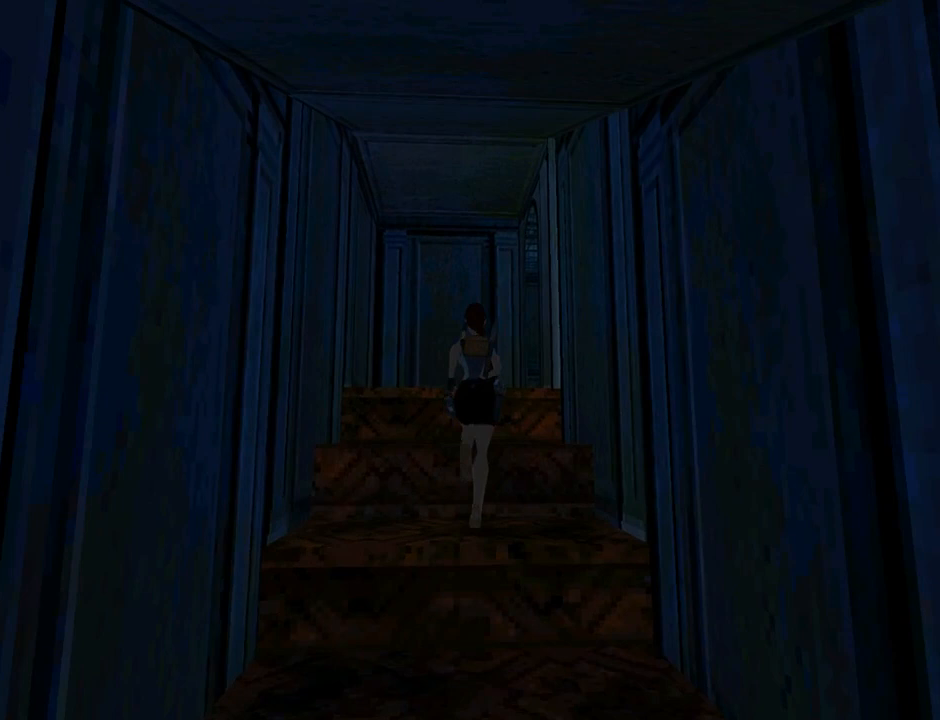
{"dt_ms": 500, "buttons": ["DPAD_UP", "DPAD_RIGHT"], "left_stick": "center", "events": [[167, "DPAD_LEFT", "down"], [233, "DPAD_LEFT", "up"], [400, "DPAD_RIGHT", "down"]]}
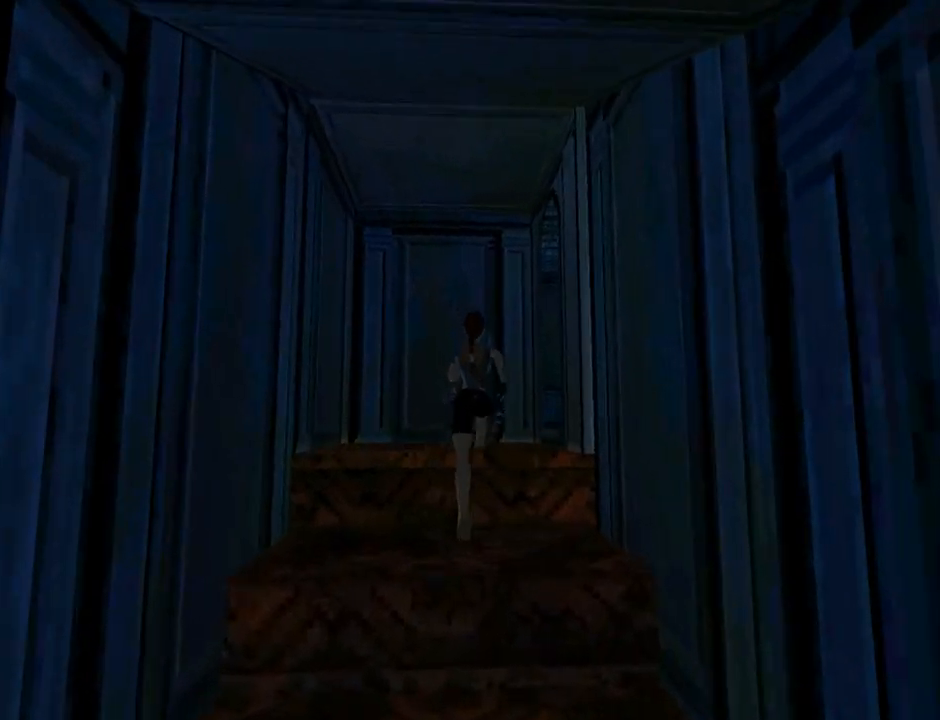
{"dt_ms": 500, "buttons": ["DPAD_RIGHT"], "left_stick": "center", "events": [[233, "DPAD_UP", "up"]]}
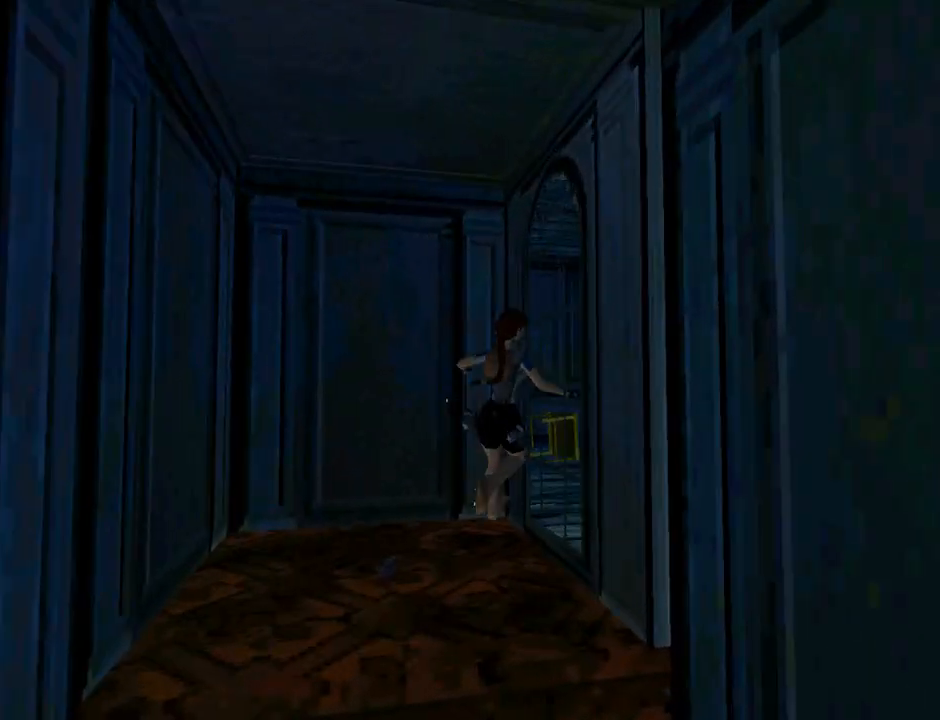
{"dt_ms": 500, "buttons": ["CROSS"], "left_stick": "center", "events": [[100, "CROSS", "down"], [233, "DPAD_RIGHT", "up"]]}
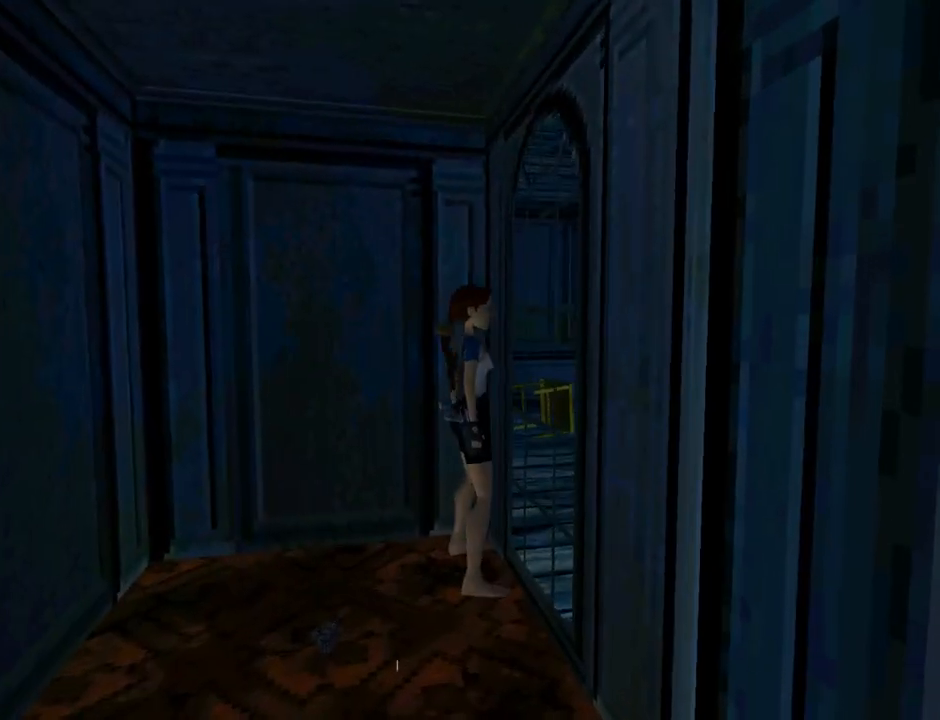
{"dt_ms": 500, "buttons": ["DPAD_LEFT"], "left_stick": "center", "events": [[200, "CROSS", "up"], [333, "DPAD_LEFT", "down"]]}
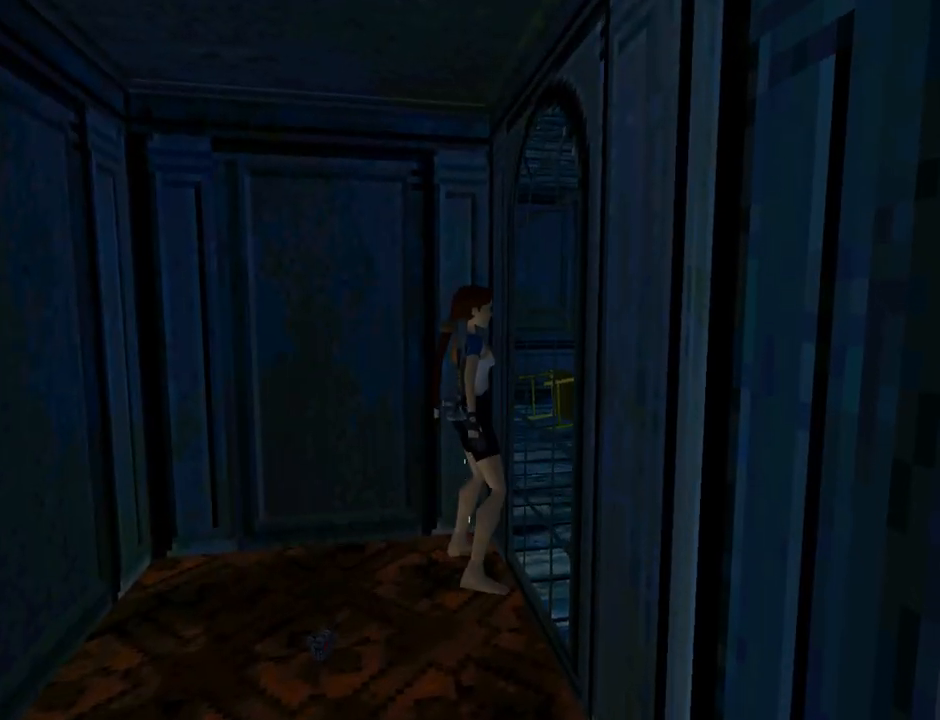
{"dt_ms": 500, "buttons": ["CROSS"], "left_stick": "center", "events": [[100, "DPAD_DOWN", "down"], [133, "DPAD_LEFT", "up"], [333, "DPAD_LEFT", "down"], [367, "DPAD_DOWN", "up"], [433, "DPAD_LEFT", "up"], [500, "CROSS", "down"]]}
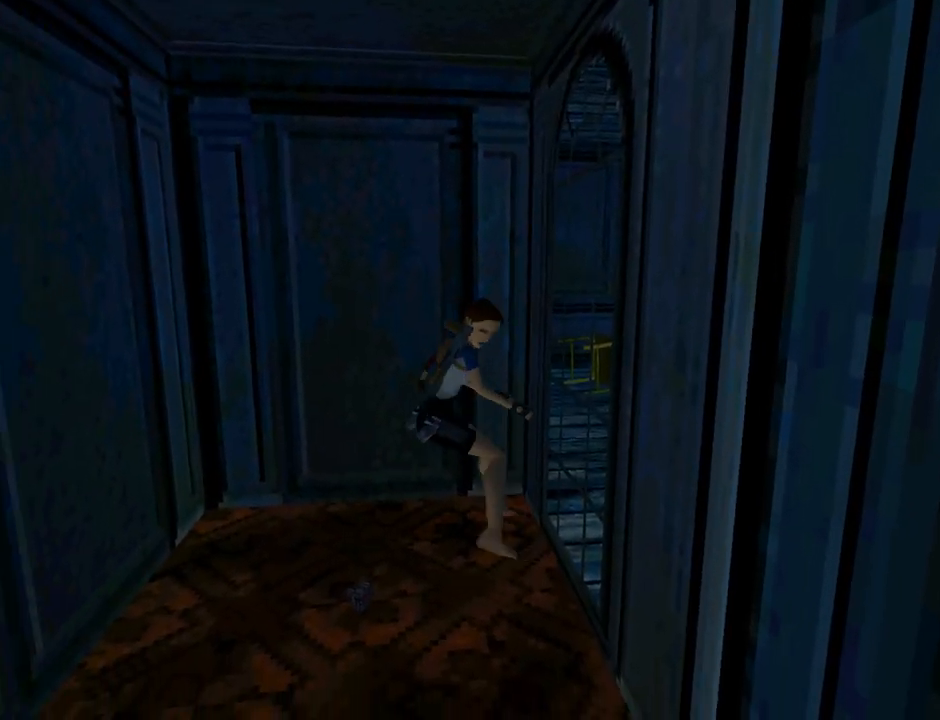
{"dt_ms": 500, "buttons": ["CROSS"], "left_stick": "center", "events": []}
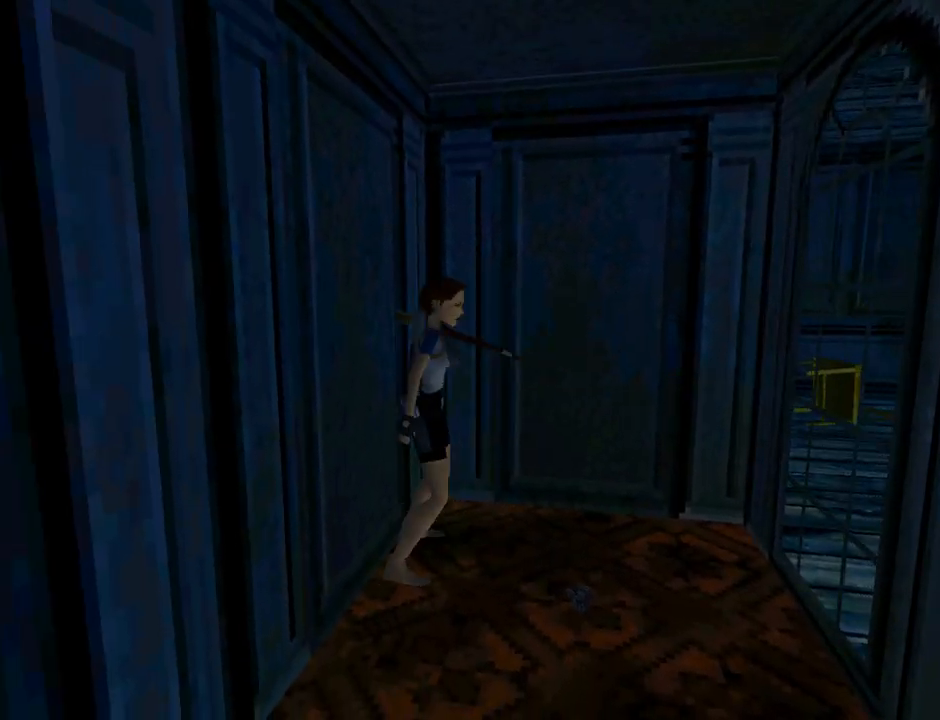
{"dt_ms": 500, "buttons": ["CROSS", "DPAD_RIGHT"], "left_stick": "center", "events": [[67, "DPAD_UP", "down"], [167, "DPAD_RIGHT", "down"], [433, "DPAD_UP", "up"]]}
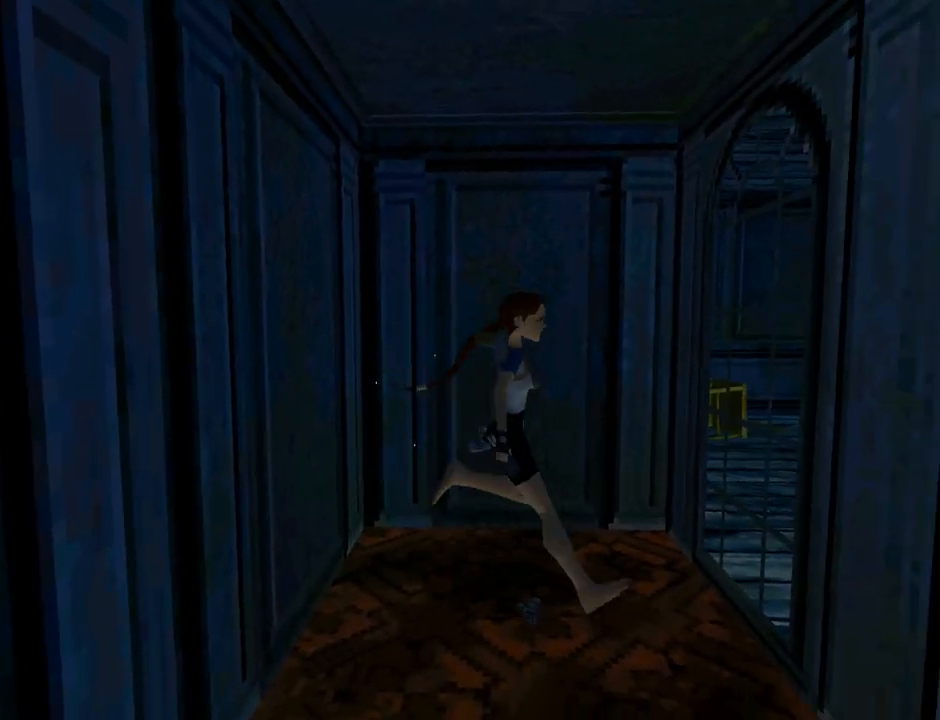
{"dt_ms": 500, "buttons": ["CROSS"], "left_stick": "center", "events": [[33, "DPAD_RIGHT", "up"]]}
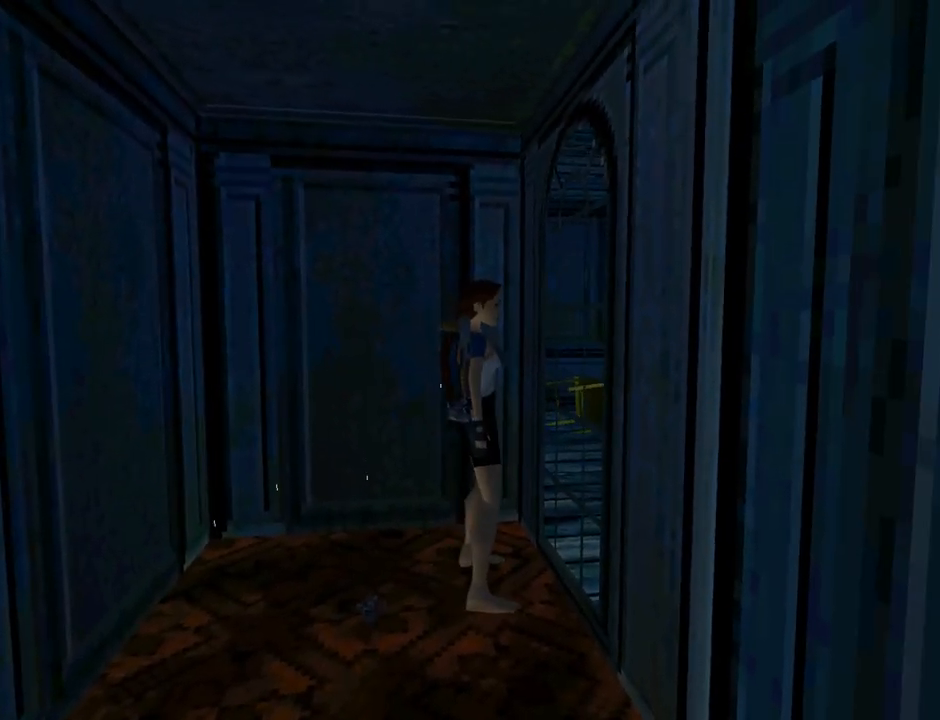
{"dt_ms": 1000, "buttons": ["CROSS"], "left_stick": "center"}
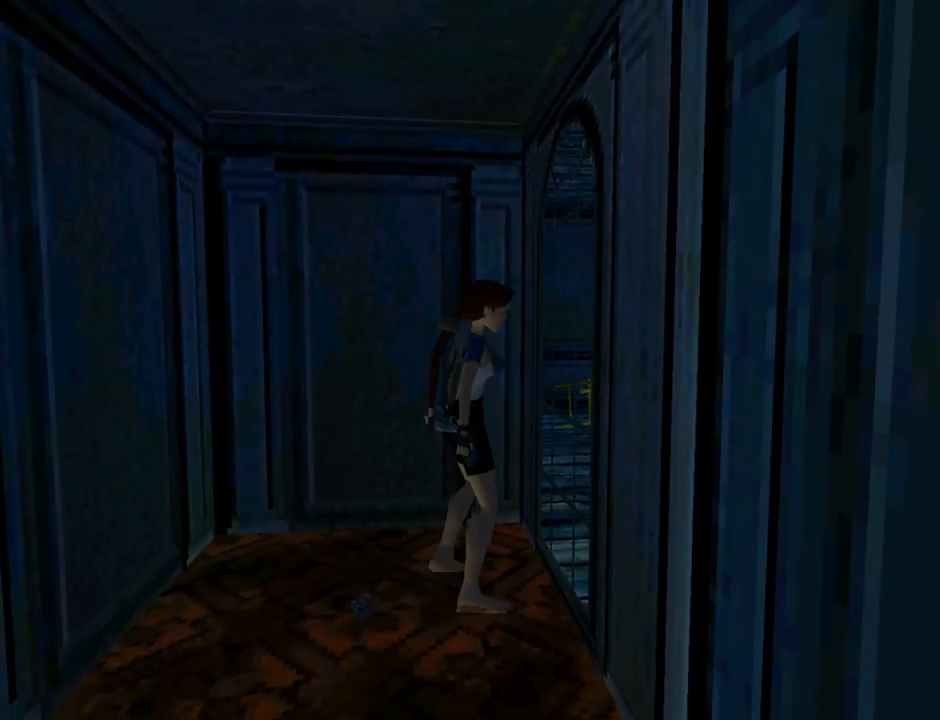
{"dt_ms": 500, "buttons": ["CROSS"], "left_stick": "center", "events": [[367, "DPAD_RIGHT", "down"], [467, "DPAD_RIGHT", "up"]]}
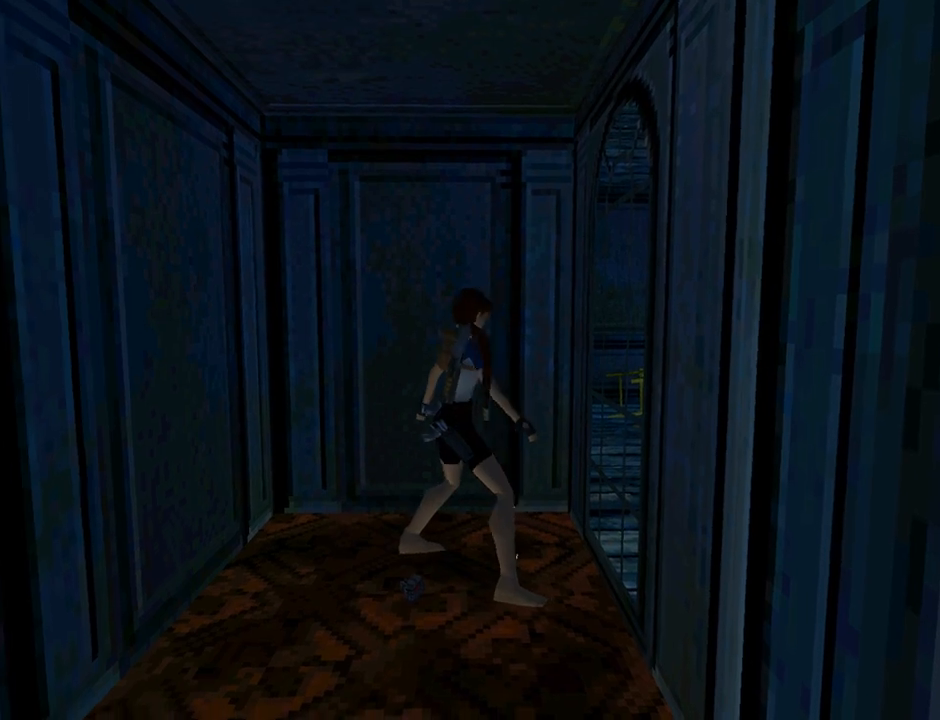
{"dt_ms": 500, "buttons": ["CROSS"], "left_stick": "center", "events": []}
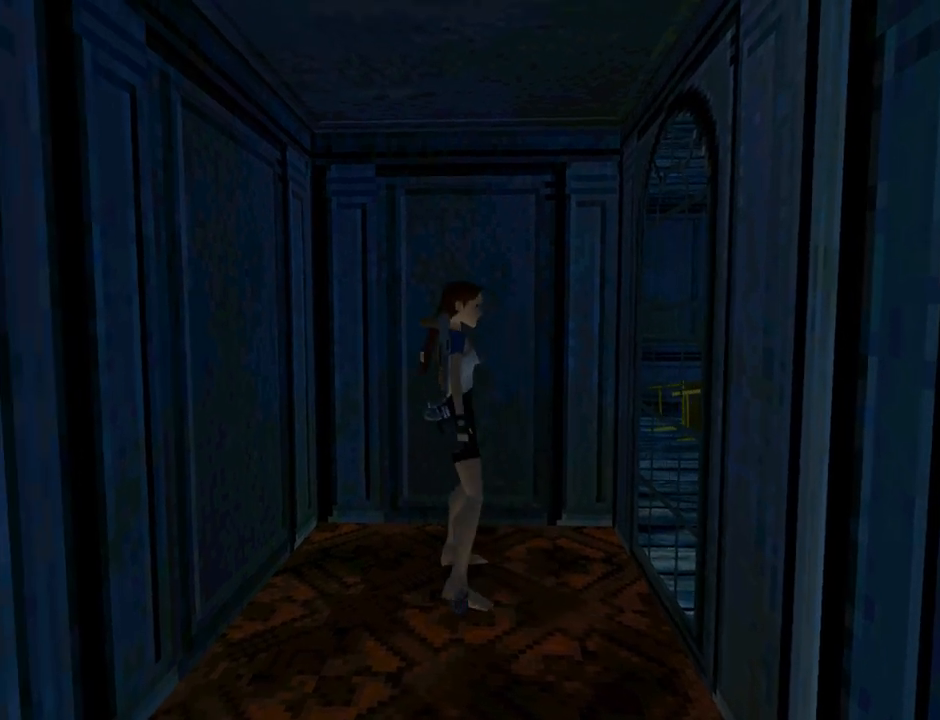
{"dt_ms": 500, "buttons": ["CROSS"], "left_stick": "center", "events": []}
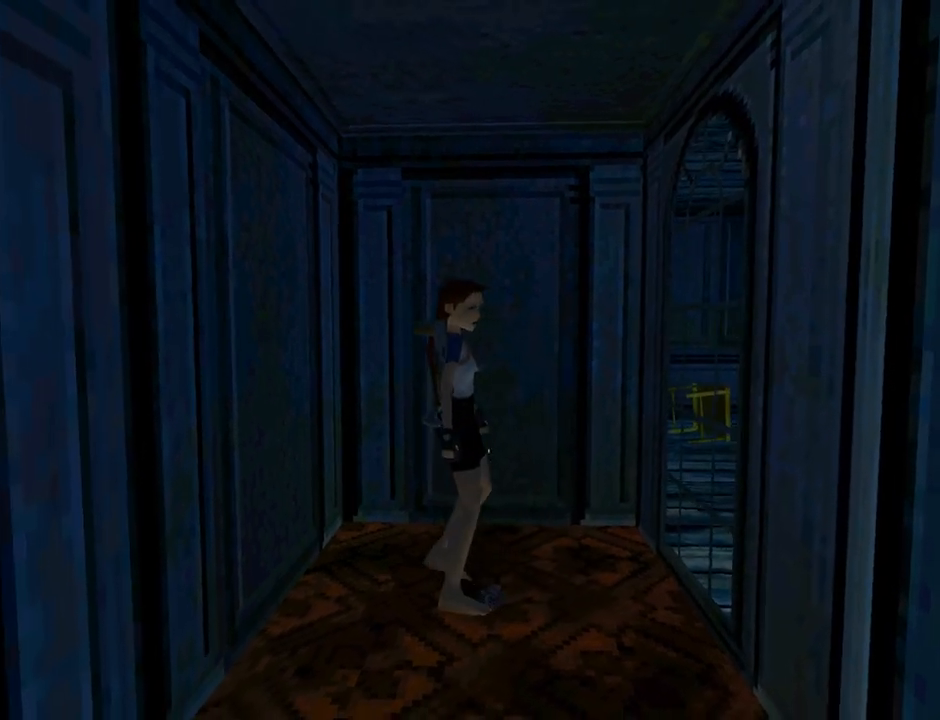
{"dt_ms": 500, "buttons": [], "left_stick": "center", "events": [[500, "CROSS", "up"]]}
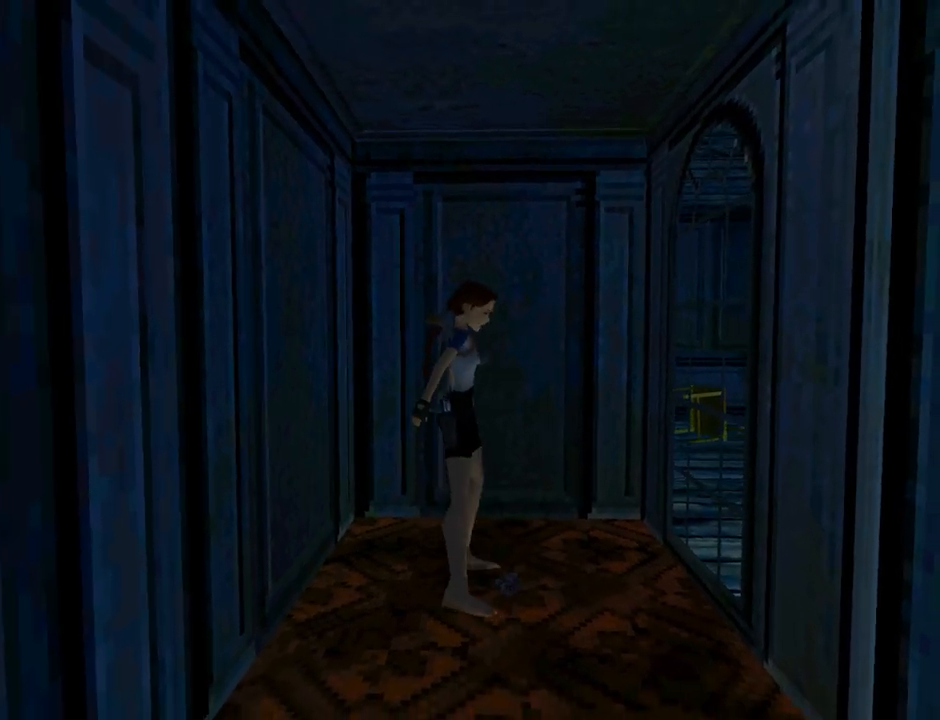
{"dt_ms": 500, "buttons": [], "left_stick": "center", "events": []}
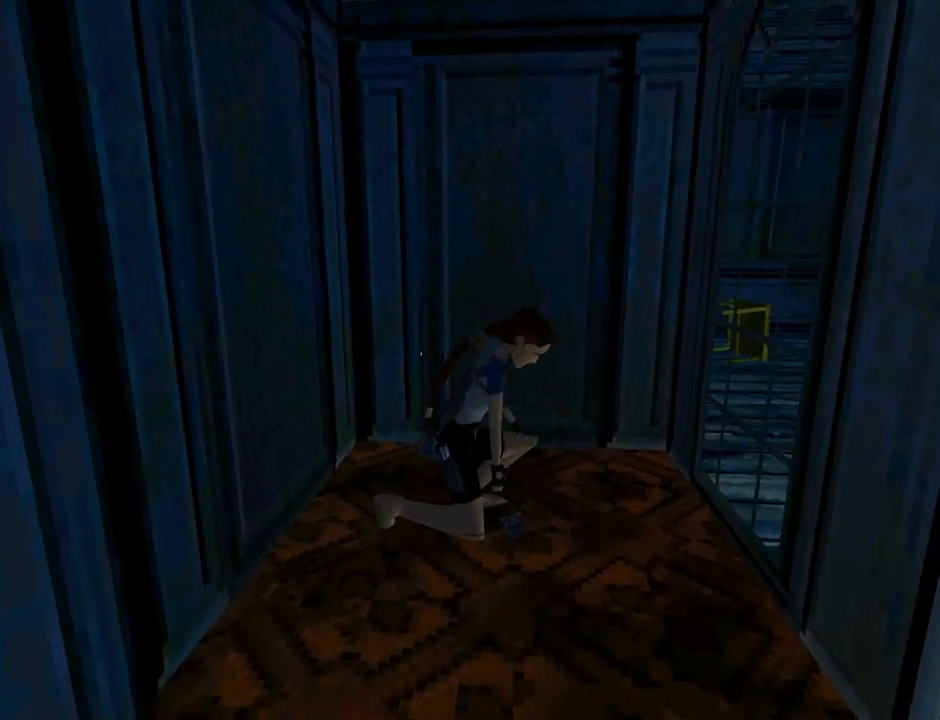
{"dt_ms": 500, "buttons": [], "left_stick": "center", "events": []}
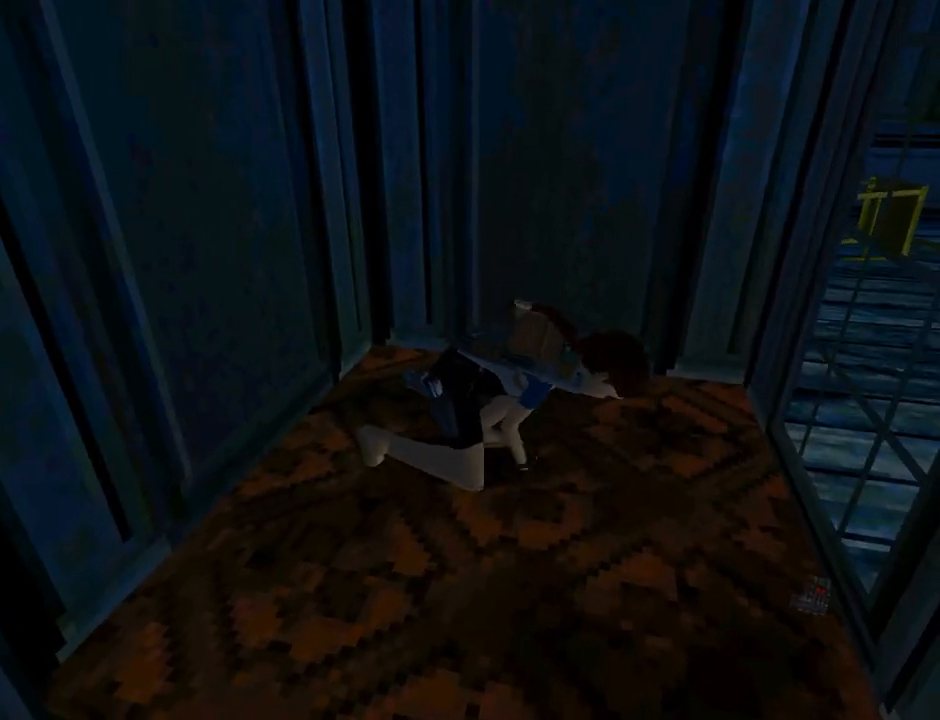
{"dt_ms": 500, "buttons": ["DPAD_UP"], "left_stick": "center", "events": [[500, "DPAD_UP", "down"]]}
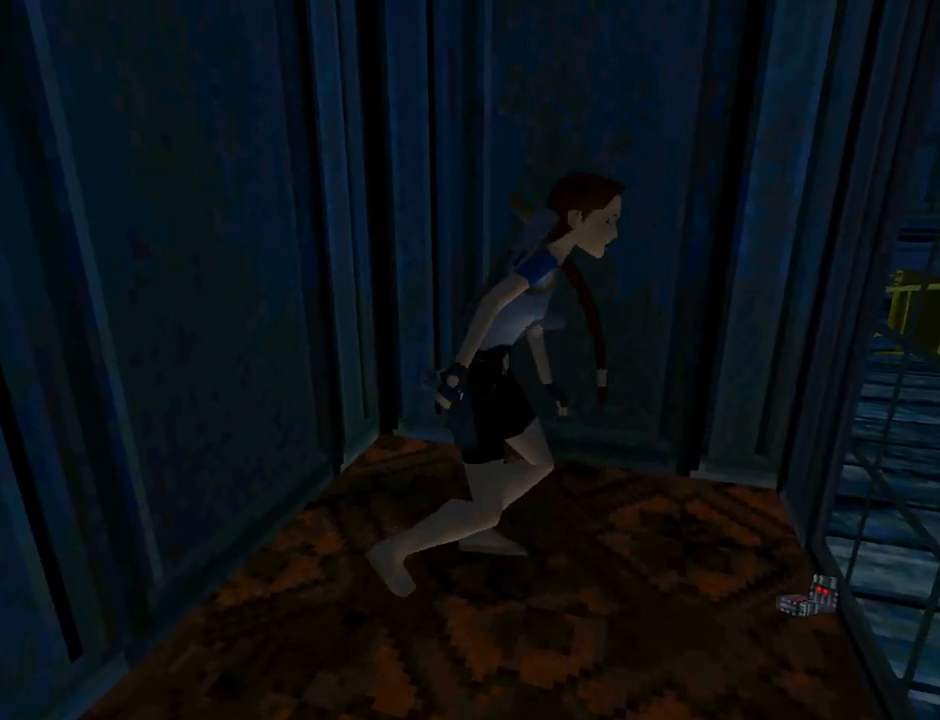
{"dt_ms": 500, "buttons": [], "left_stick": "center", "events": [[400, "DPAD_UP", "up"]]}
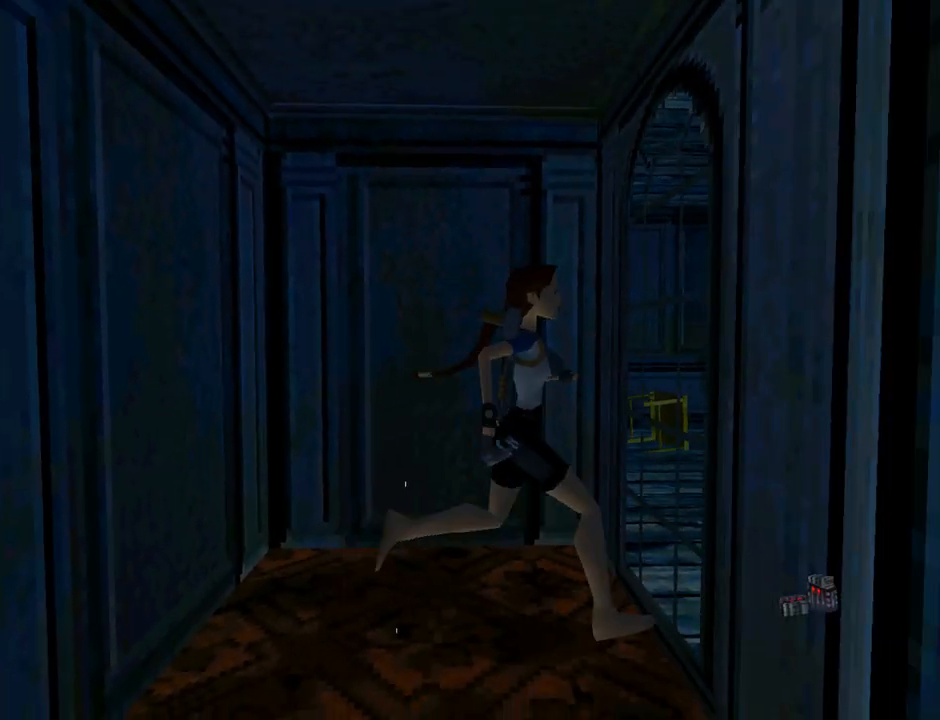
{"dt_ms": 500, "buttons": ["CROSS", "L1"], "left_stick": "center", "events": [[233, "CROSS", "down"], [500, "L1", "down"]]}